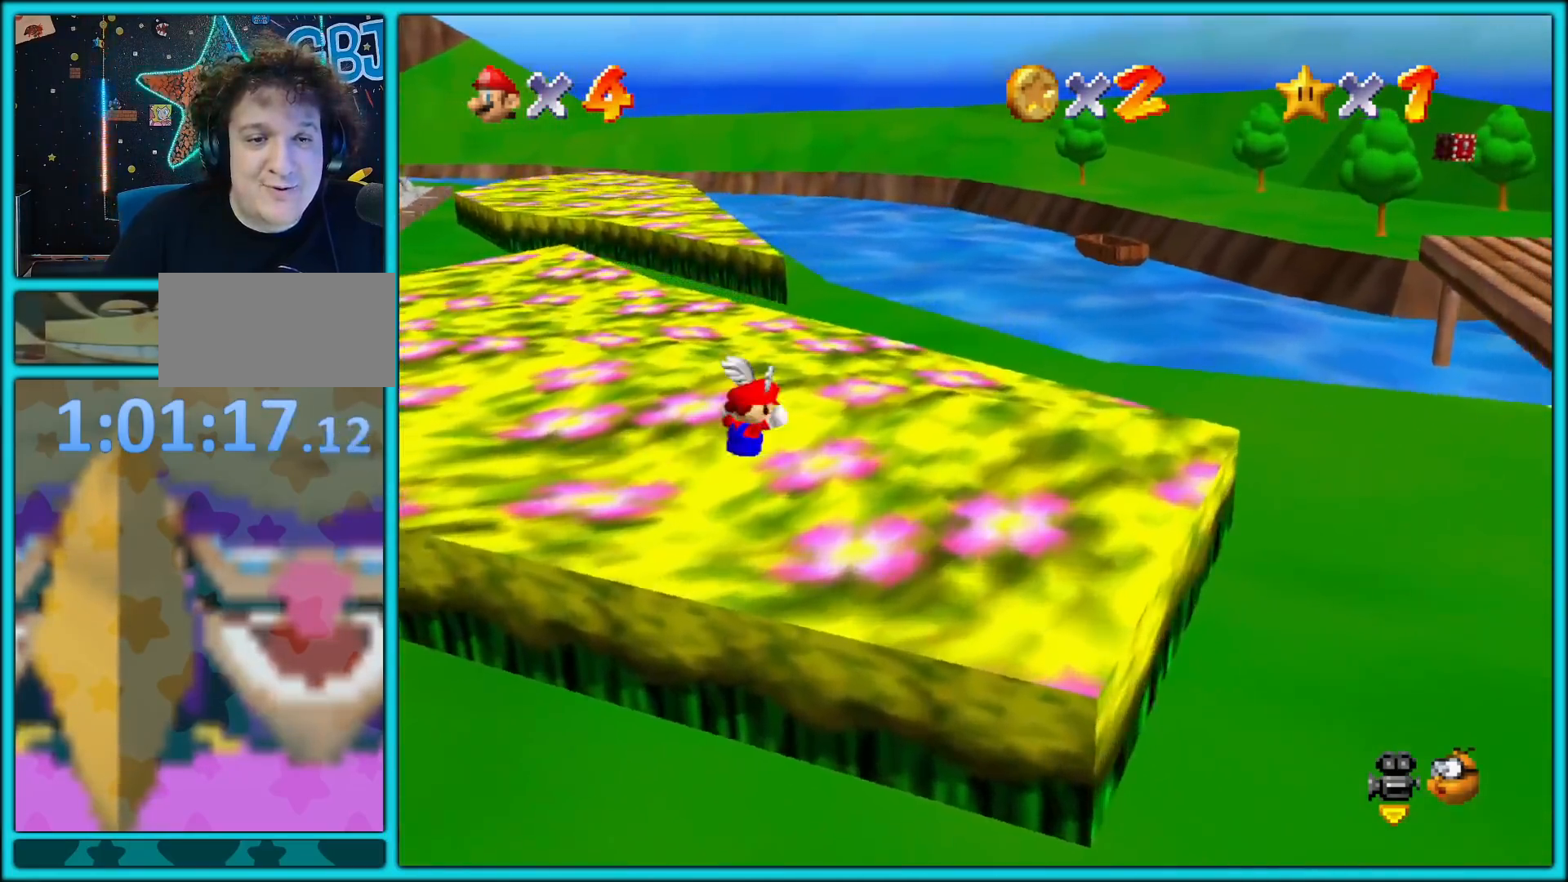
Gameplay with a controller (Nintendo layout); each line is a JSON object with the inputs held at the frame after it. "button_events" lists button changes between this image and that frame as [ms after this image, input, new state], when the widget could be followed in between (sticks are given only as held states). Not read: L1 L3 R3.
{"buttons": [], "left_stick": "up-right", "button_events": [[200, "B", "down"], [350, "B", "up"]]}
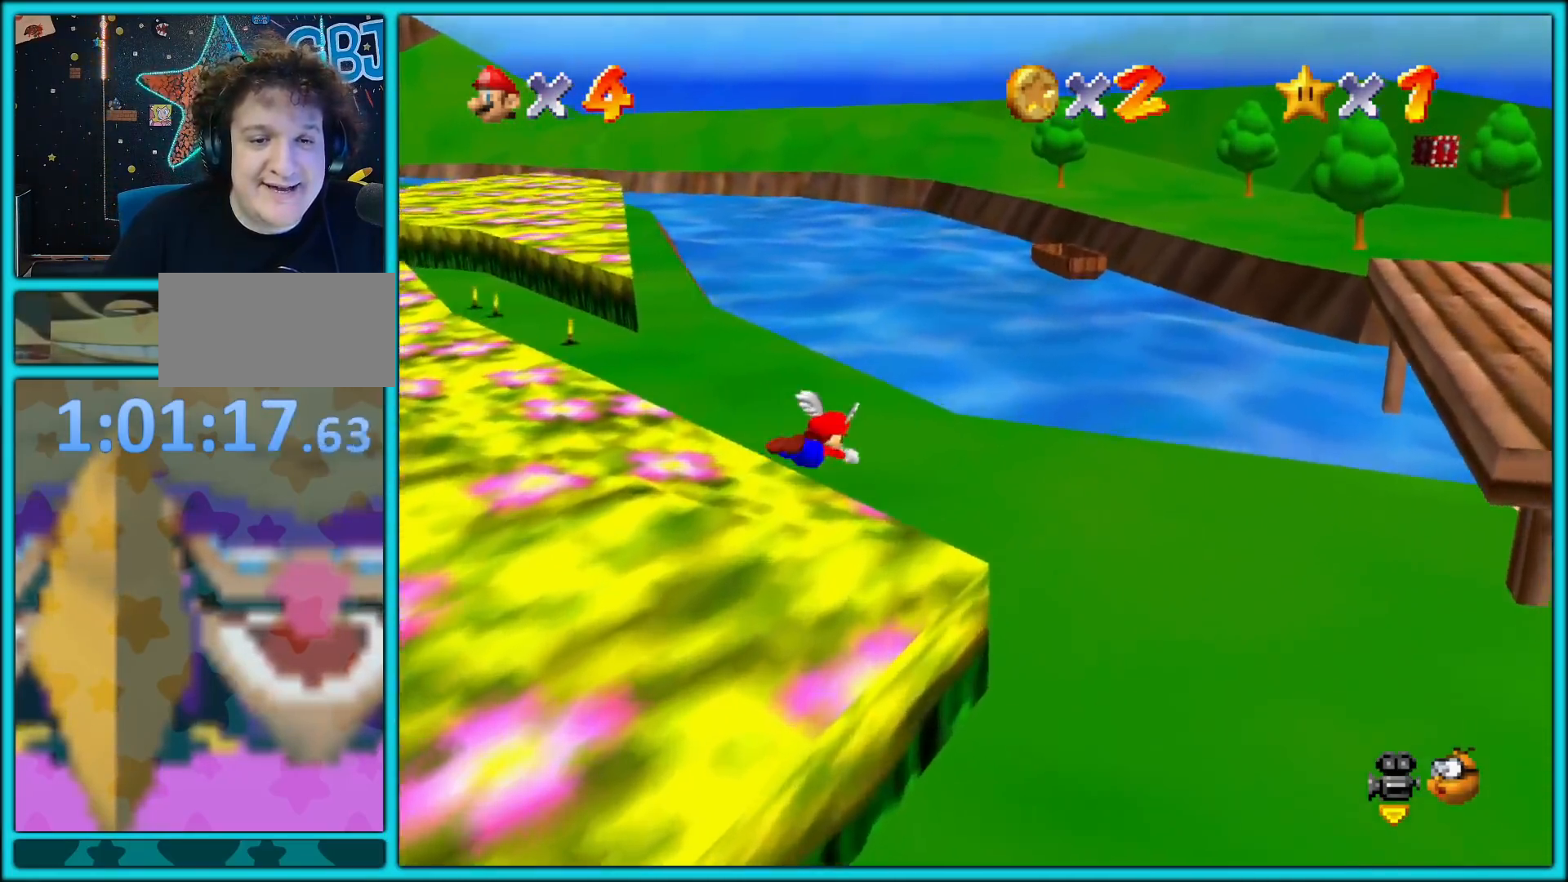
{"buttons": ["C_LEFT"], "left_stick": "up-right", "button_events": [[150, "A", "down"], [183, "B", "down"], [267, "A", "up"], [267, "B", "up"], [500, "C_LEFT", "down"]]}
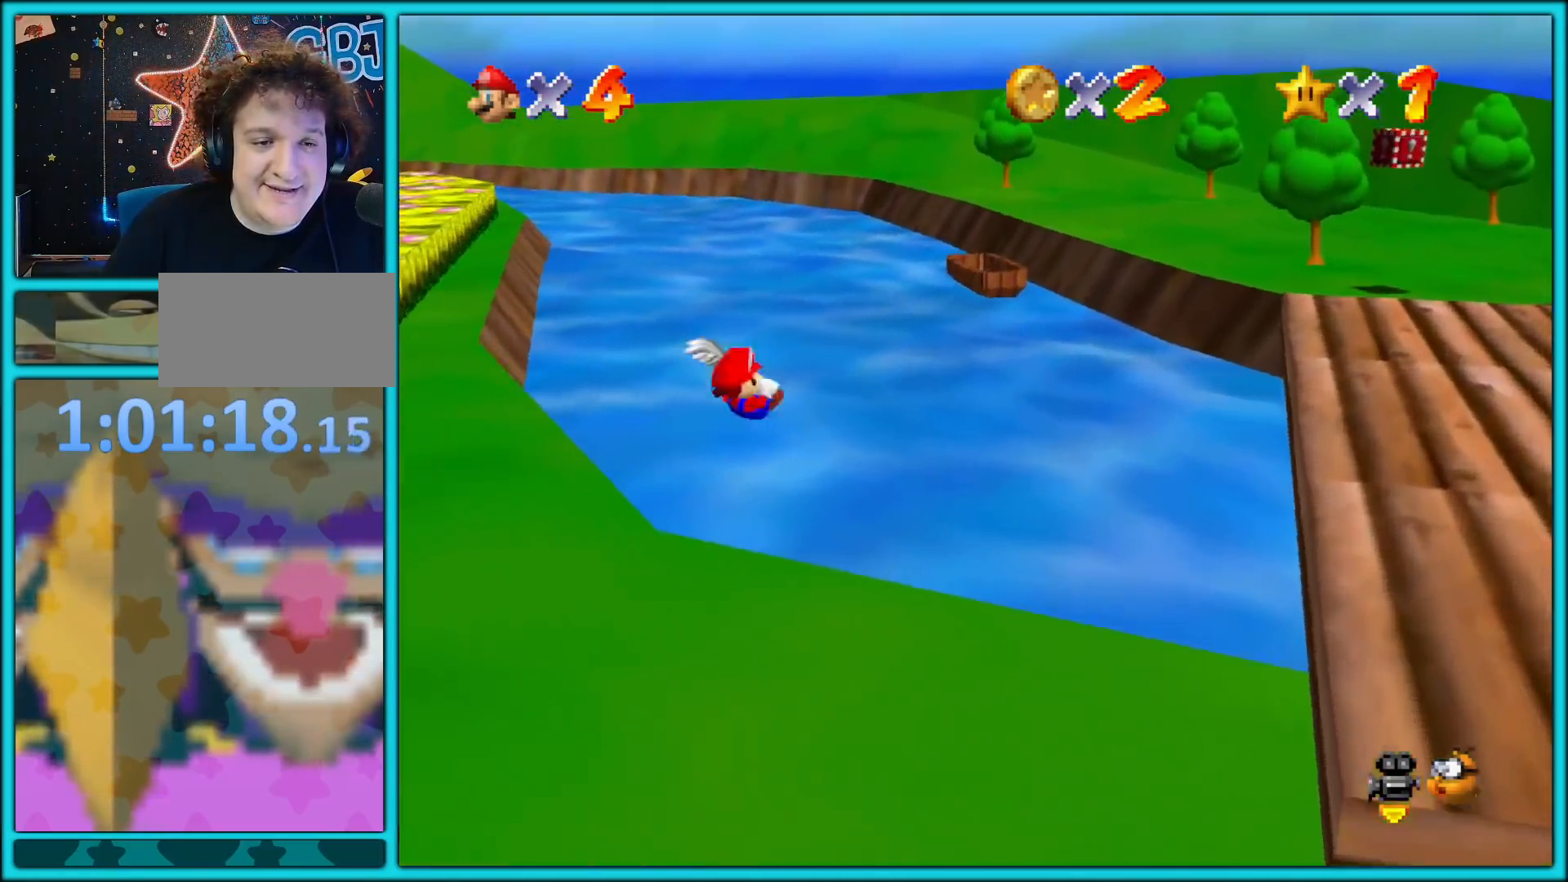
{"buttons": [], "left_stick": "up-right", "button_events": [[417, "C_LEFT", "up"]]}
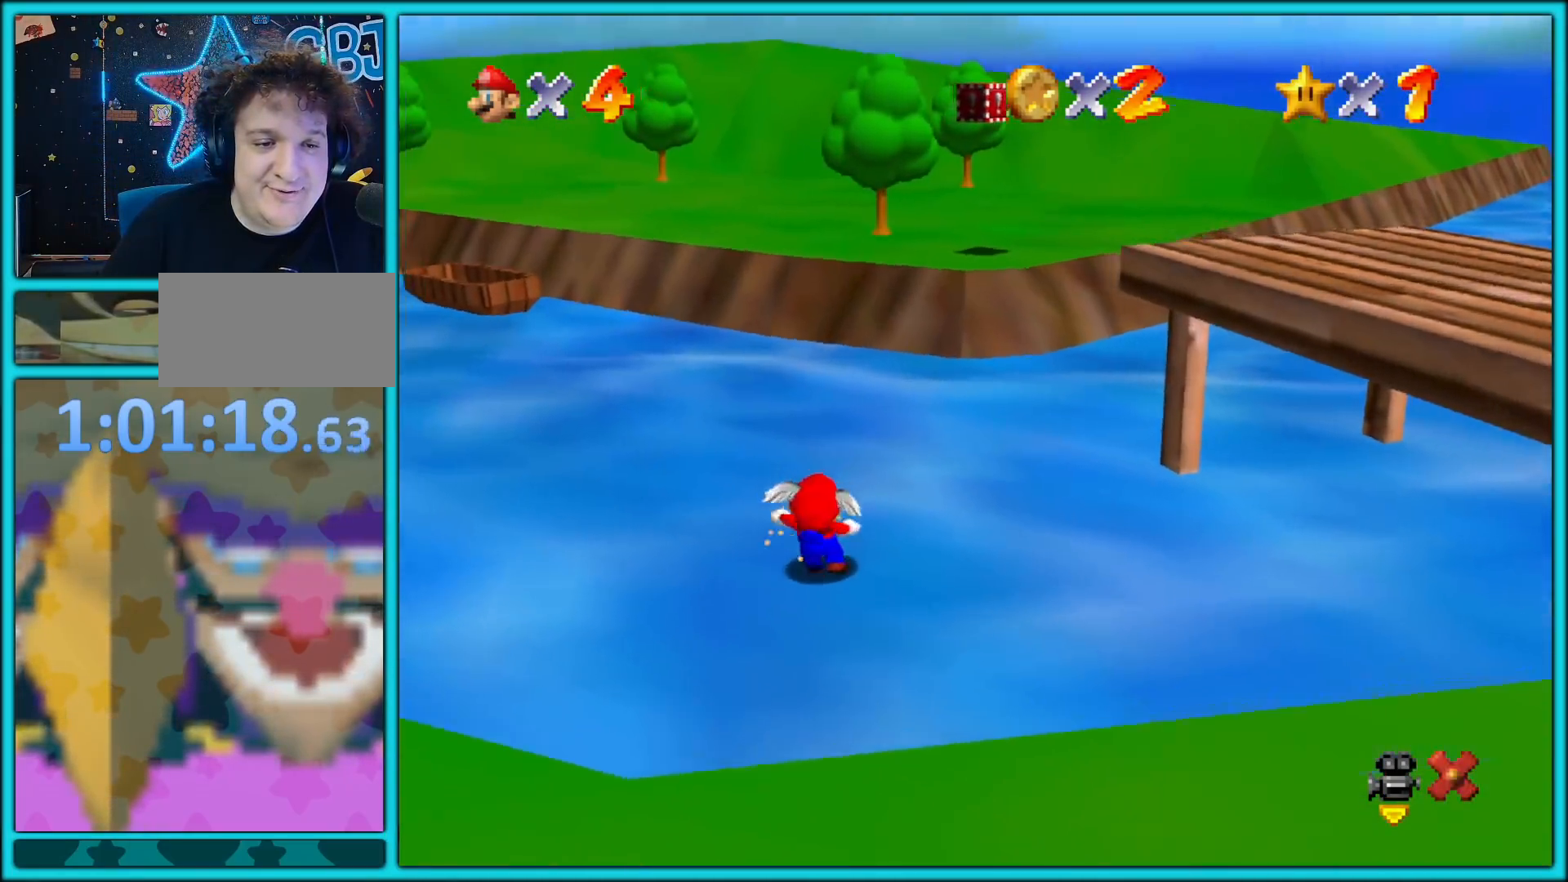
{"buttons": [], "left_stick": "up-right", "button_events": []}
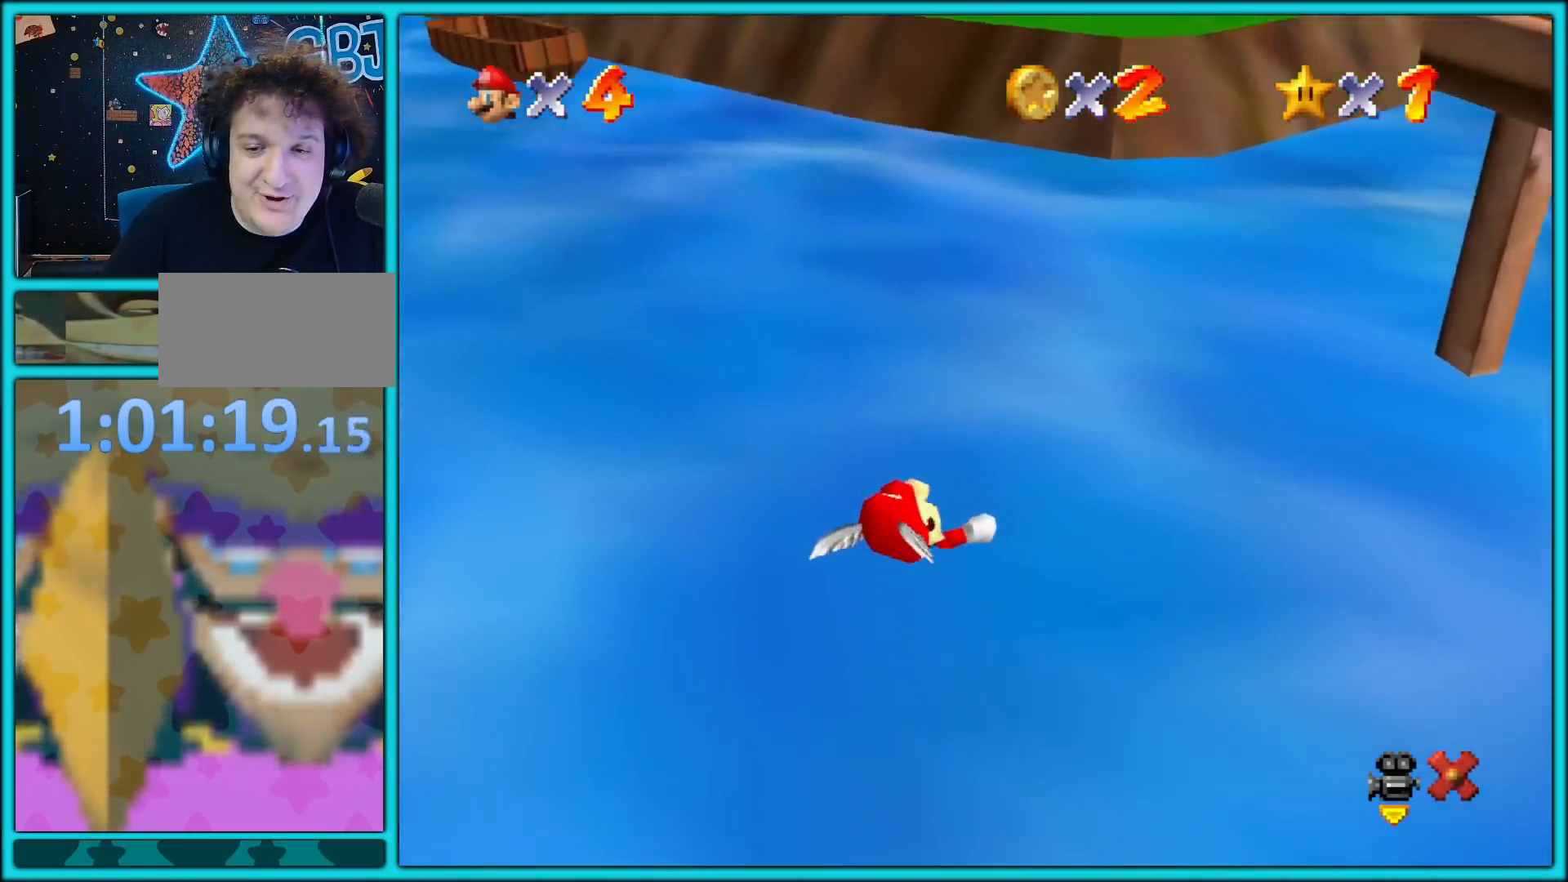
{"buttons": [], "left_stick": "up-right", "button_events": []}